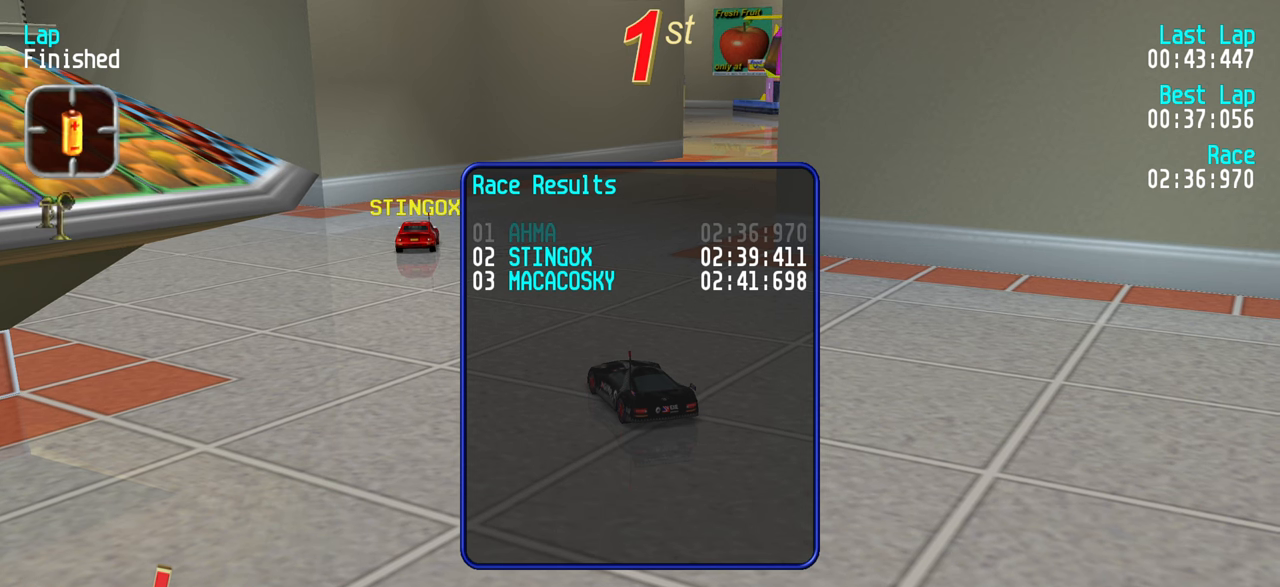
Gameplay with keyboard; each line is a JSON object with the keys held at the frame after it. "events" lists presses ("down") and releases ("up") of "down", "left", "right" and "up" between this image and that frame as [ms after this image, input, new state], when the widget could be followed in between. No other keys are recorded. Mouse input is not recorded.
{"keys": [], "events": [[250, "up", "down"], [350, "up", "up"]]}
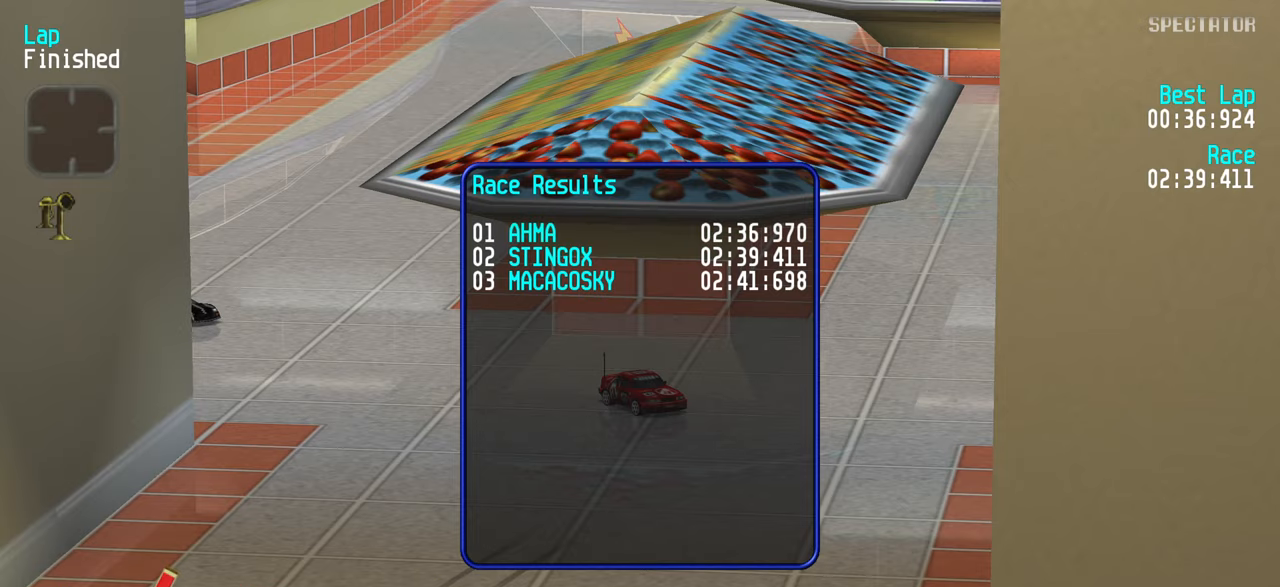
{"keys": [], "events": [[17, "up", "down"], [117, "up", "up"], [367, "up", "down"], [450, "up", "up"]]}
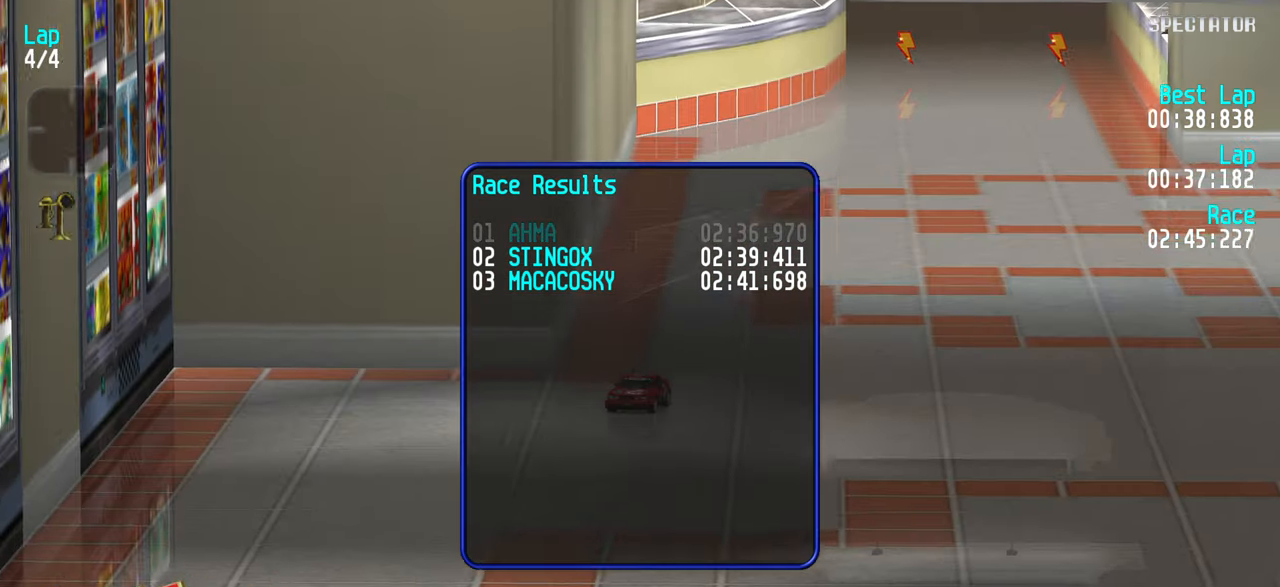
{"keys": [], "events": [[367, "up", "down"], [467, "up", "up"]]}
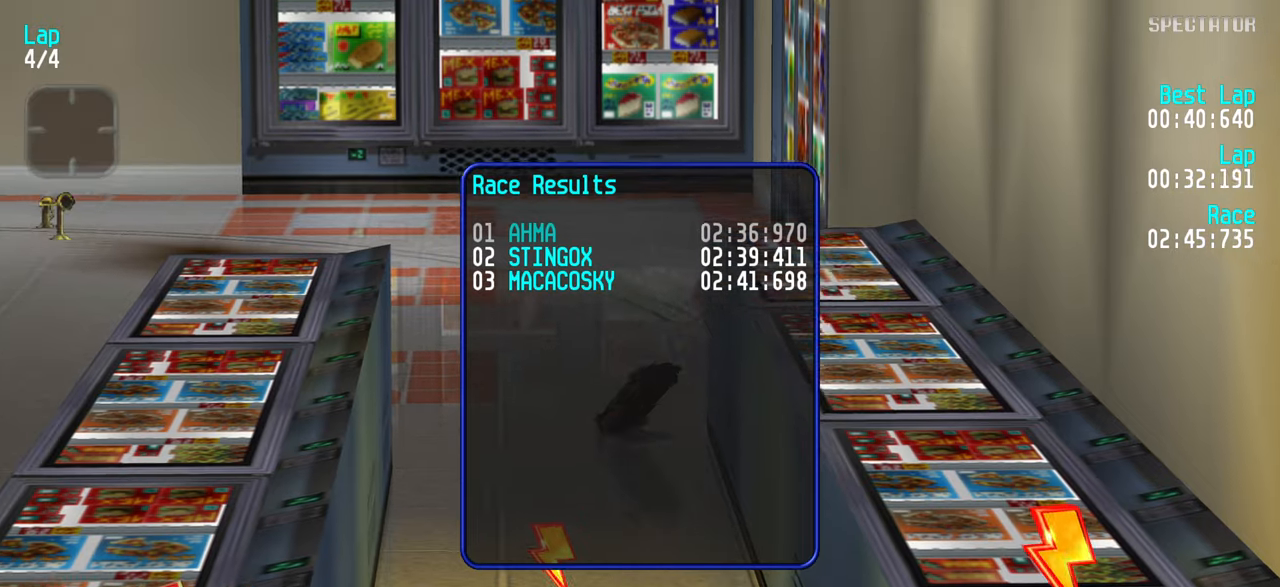
{"keys": [], "events": []}
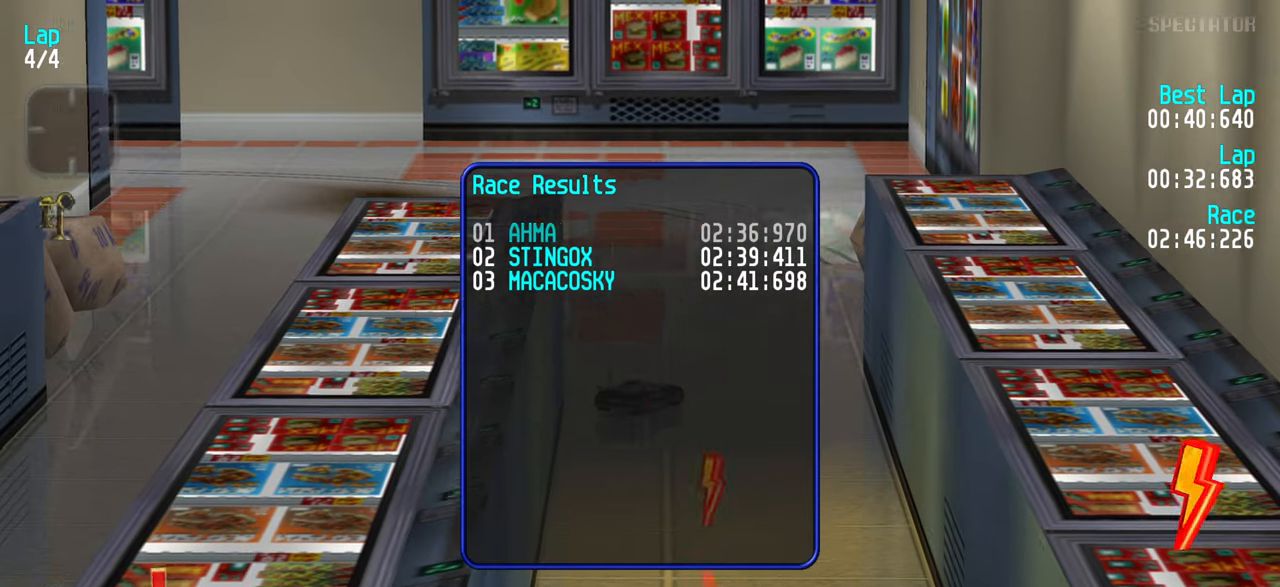
{"keys": [], "events": []}
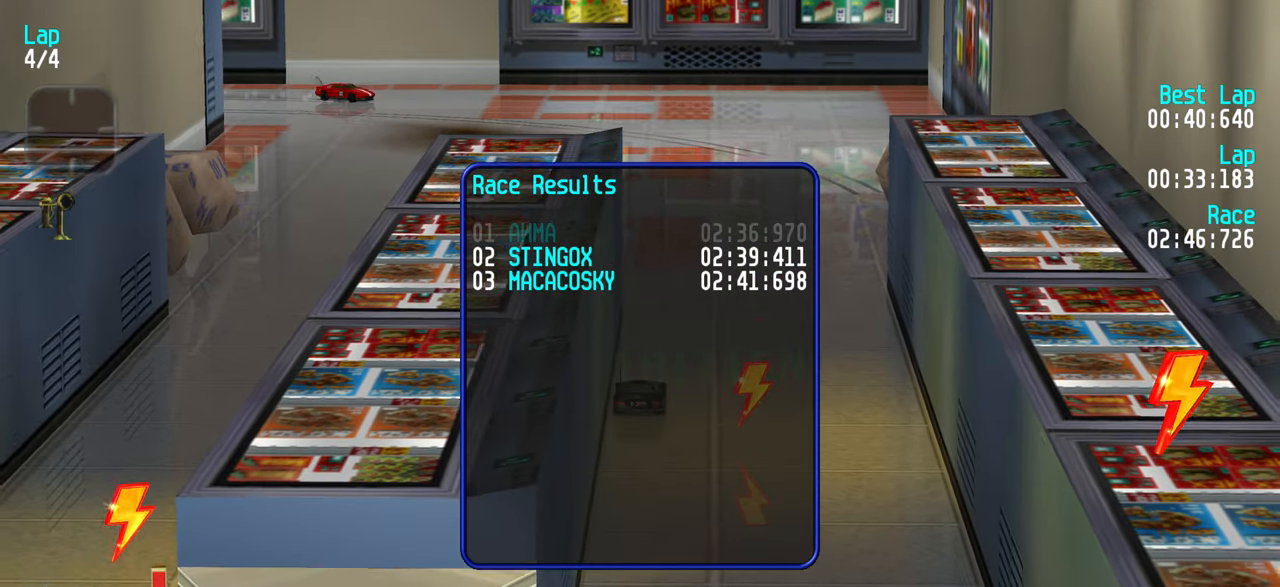
{"keys": [], "events": []}
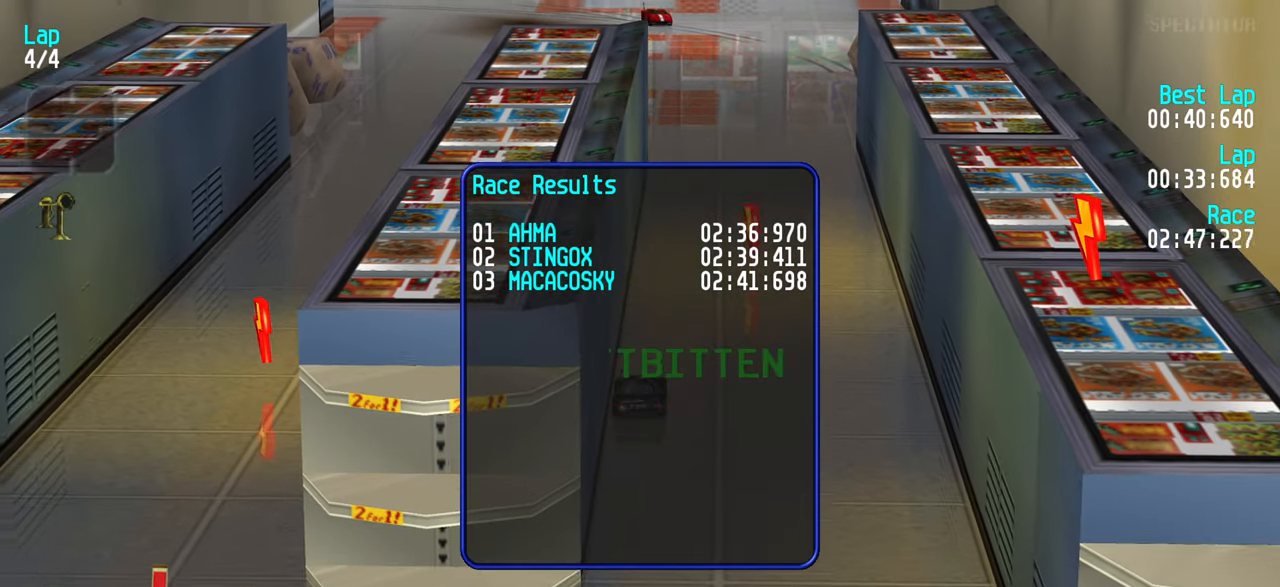
{"keys": [], "events": []}
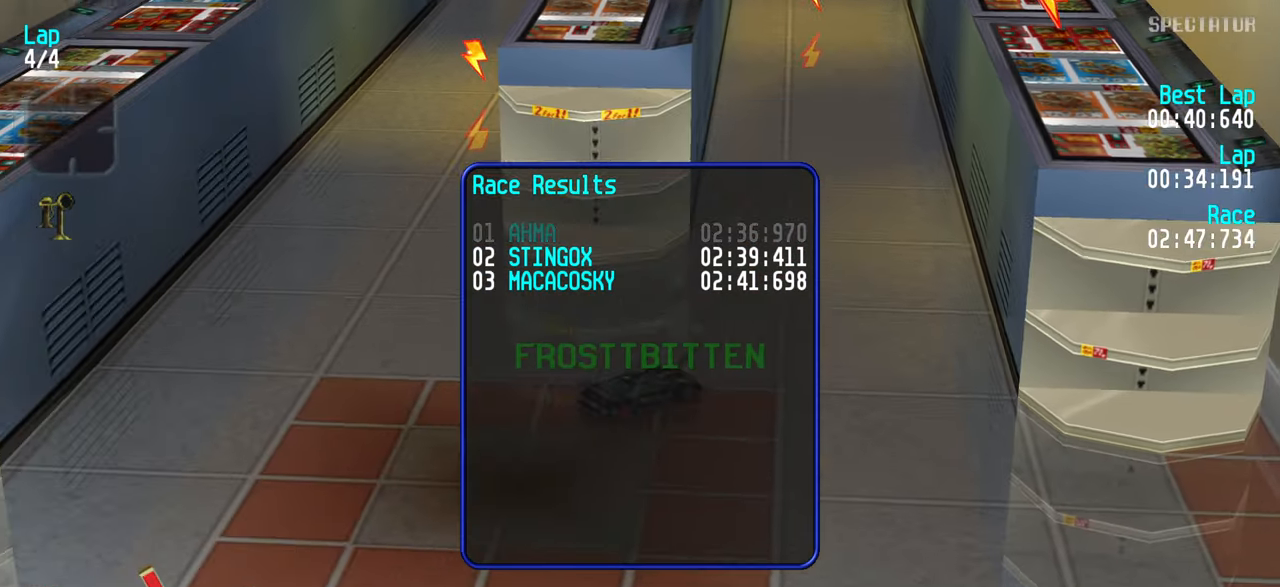
{"keys": [], "events": []}
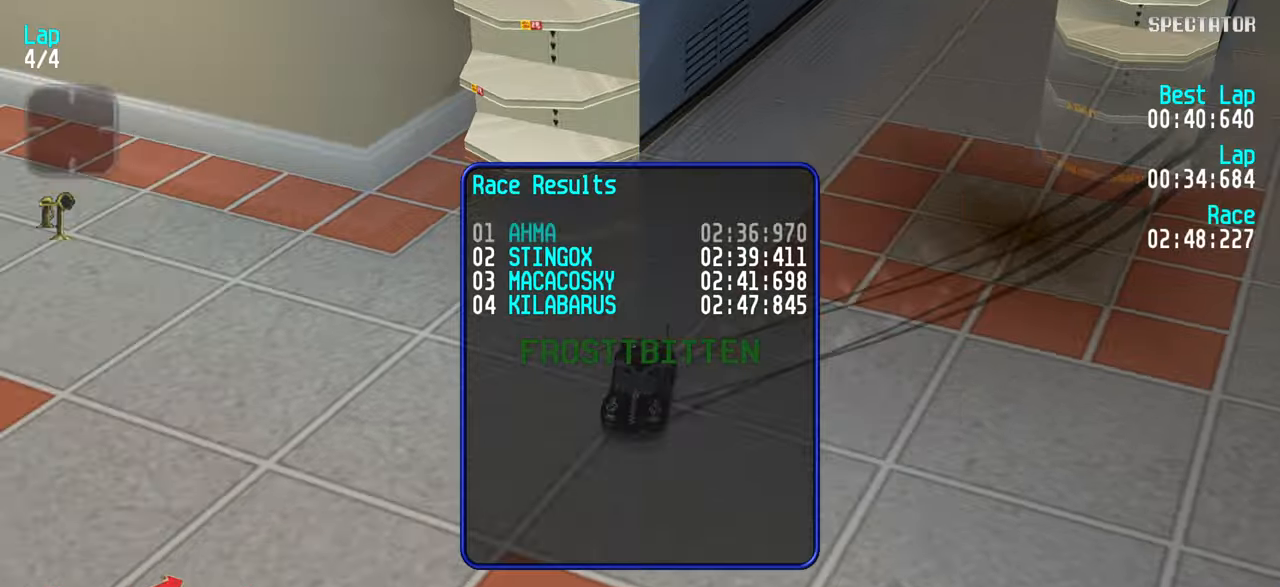
{"keys": [], "events": []}
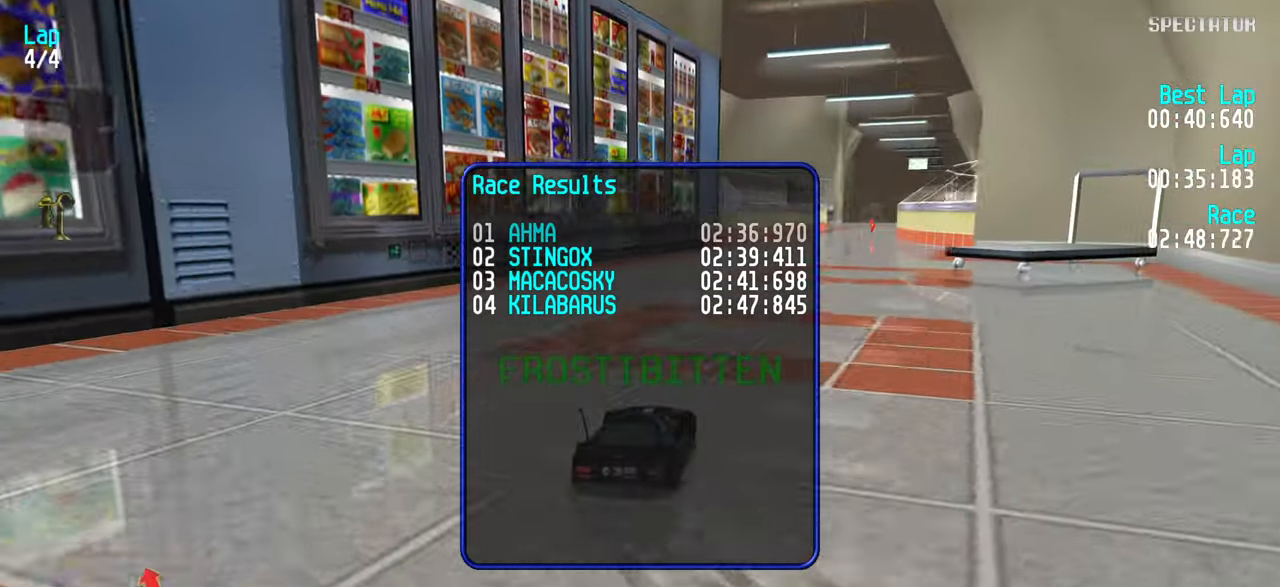
{"keys": [], "events": []}
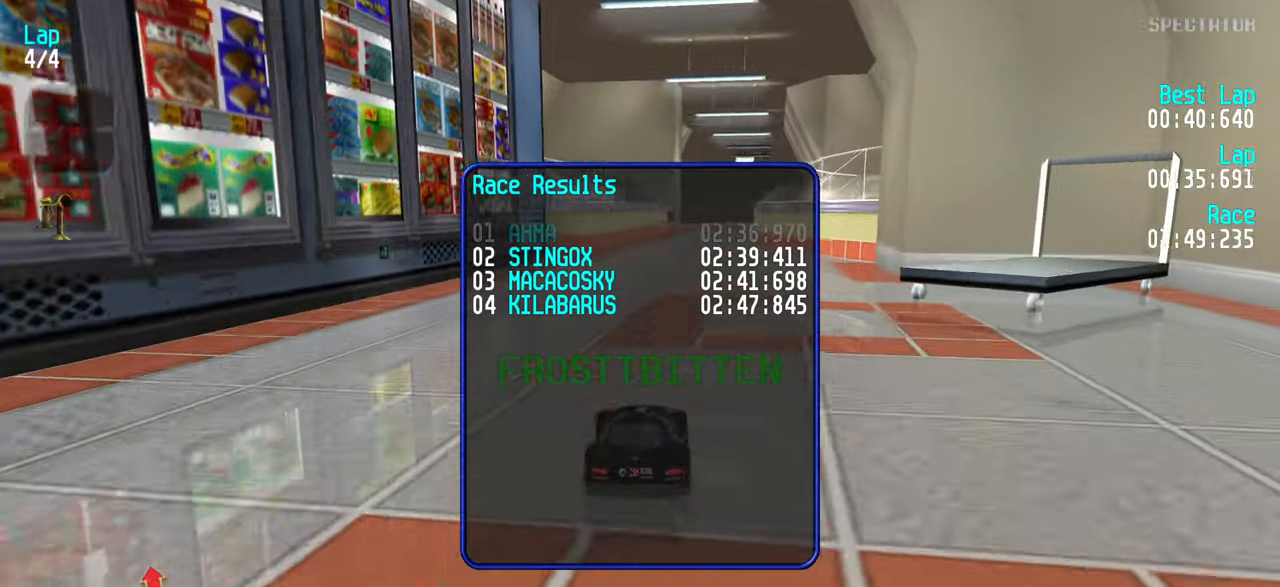
{"keys": [], "events": []}
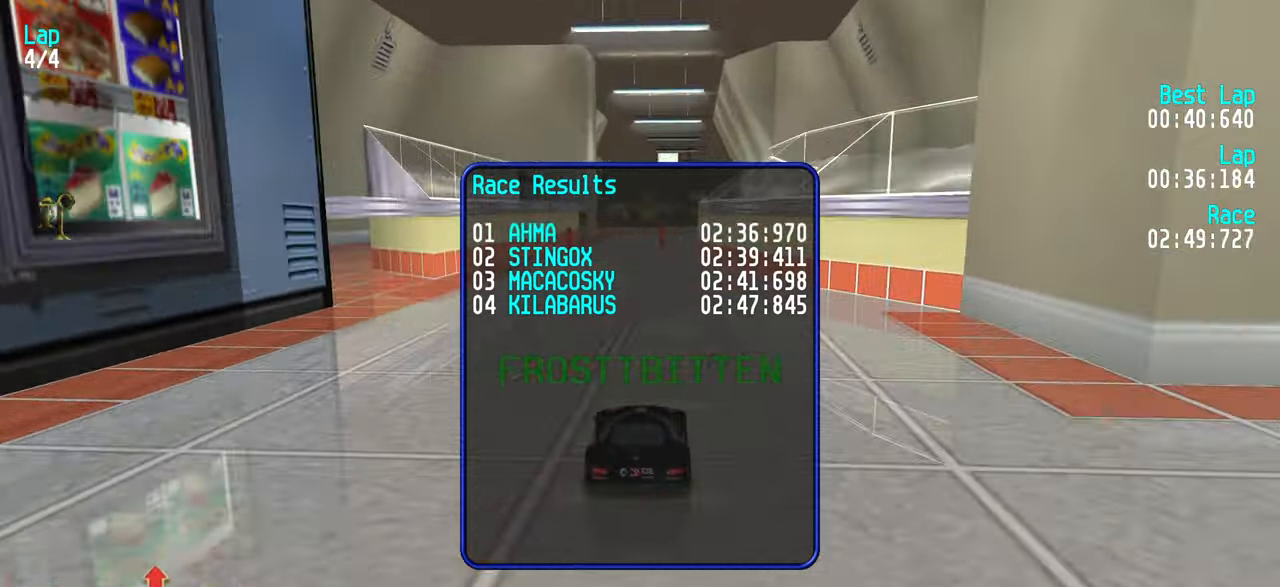
{"keys": [], "events": []}
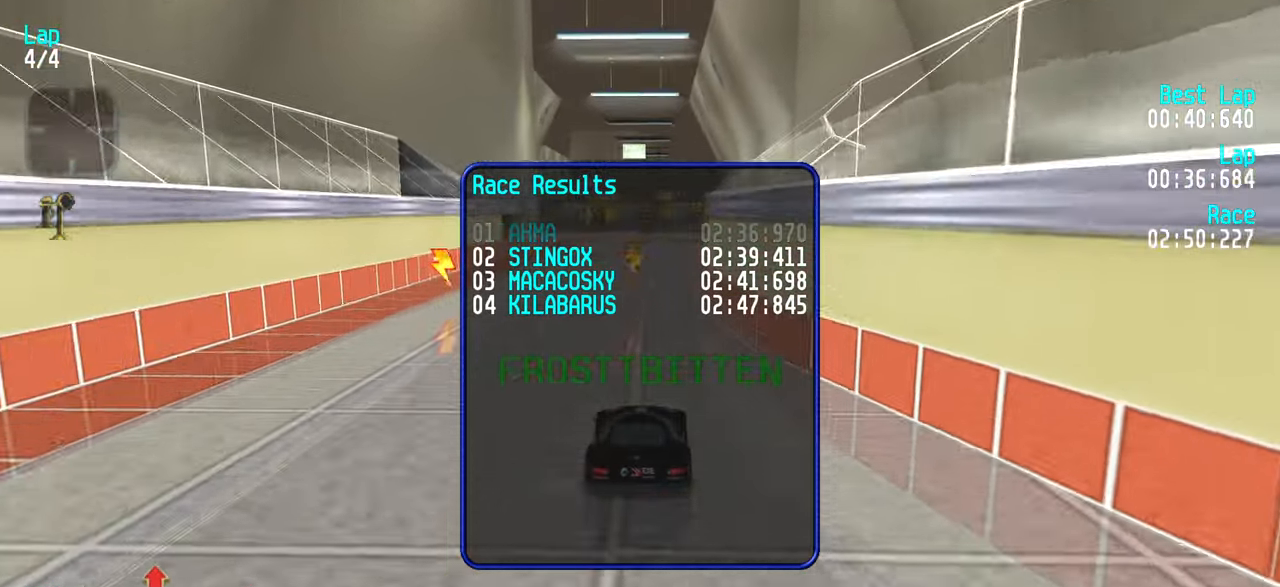
{"keys": [], "events": [[116, "up", "down"], [166, "up", "up"]]}
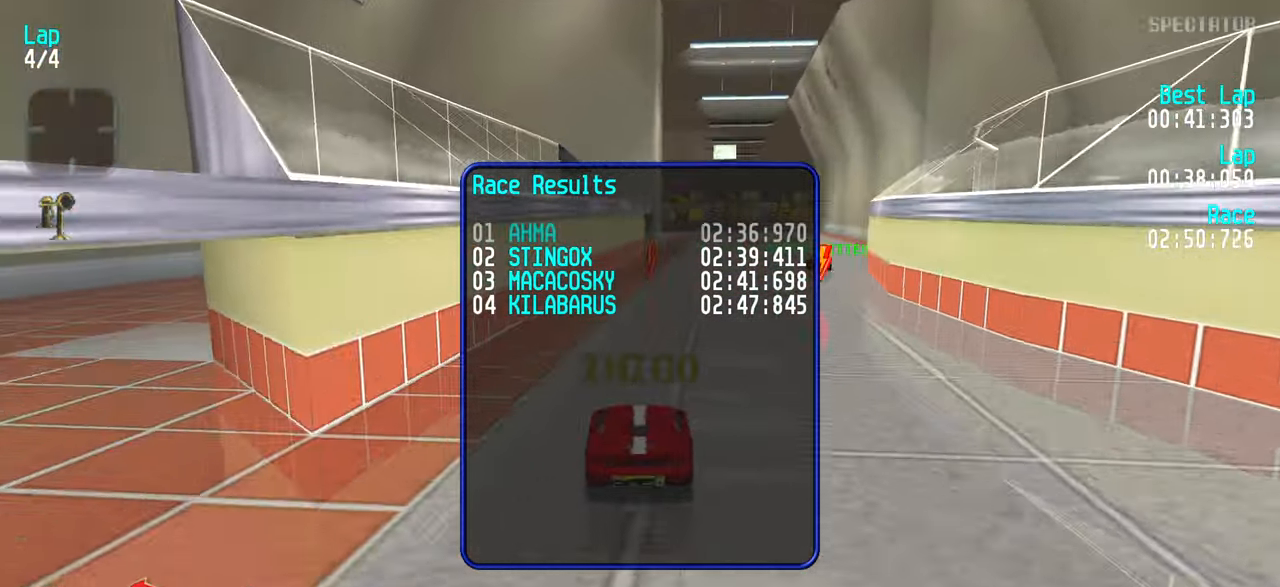
{"keys": [], "events": []}
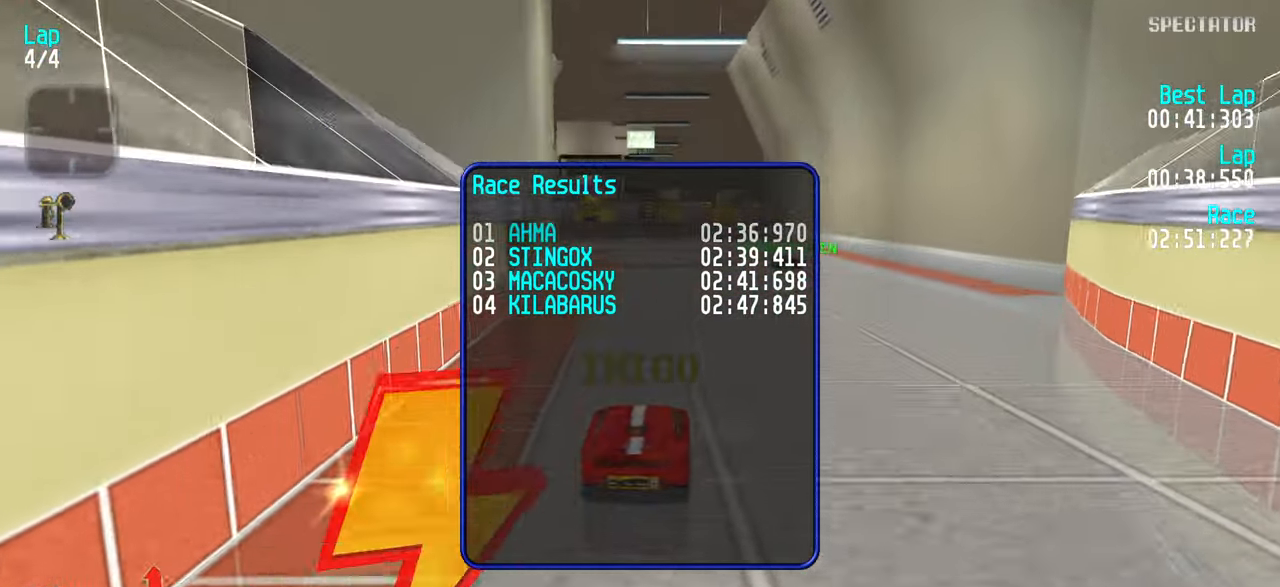
{"keys": [], "events": []}
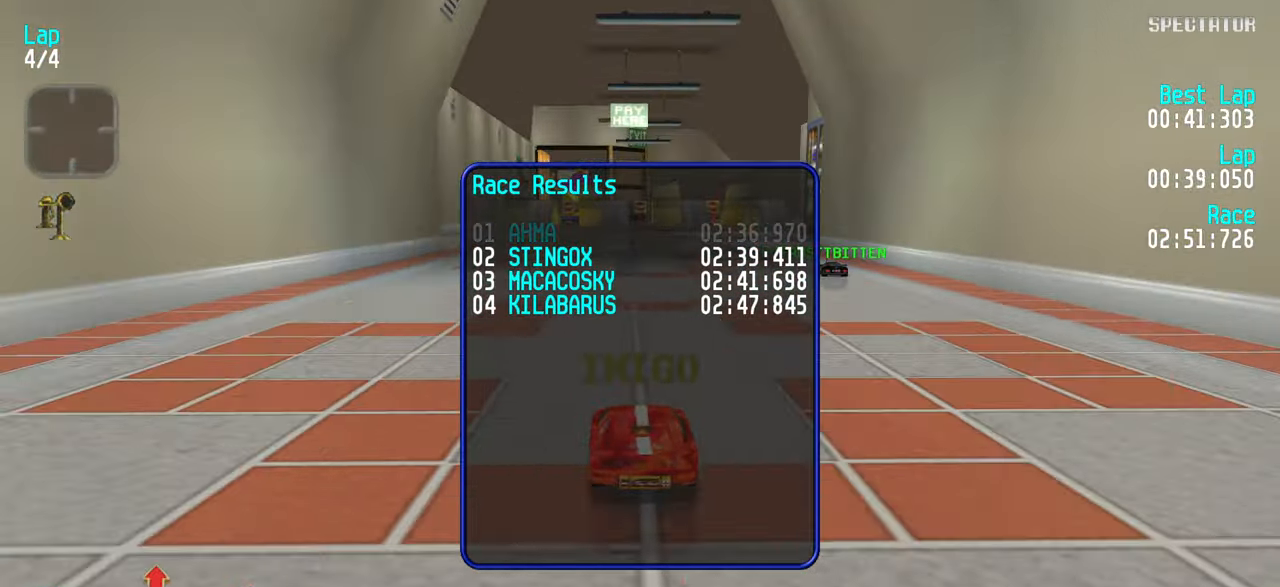
{"keys": [], "events": []}
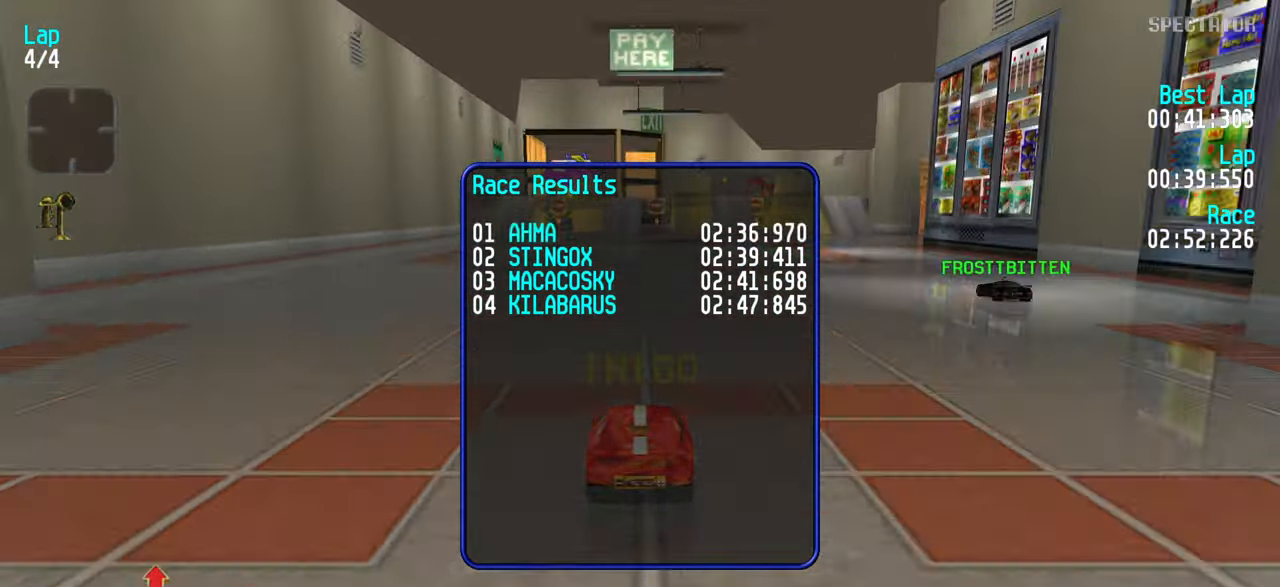
{"keys": [], "events": []}
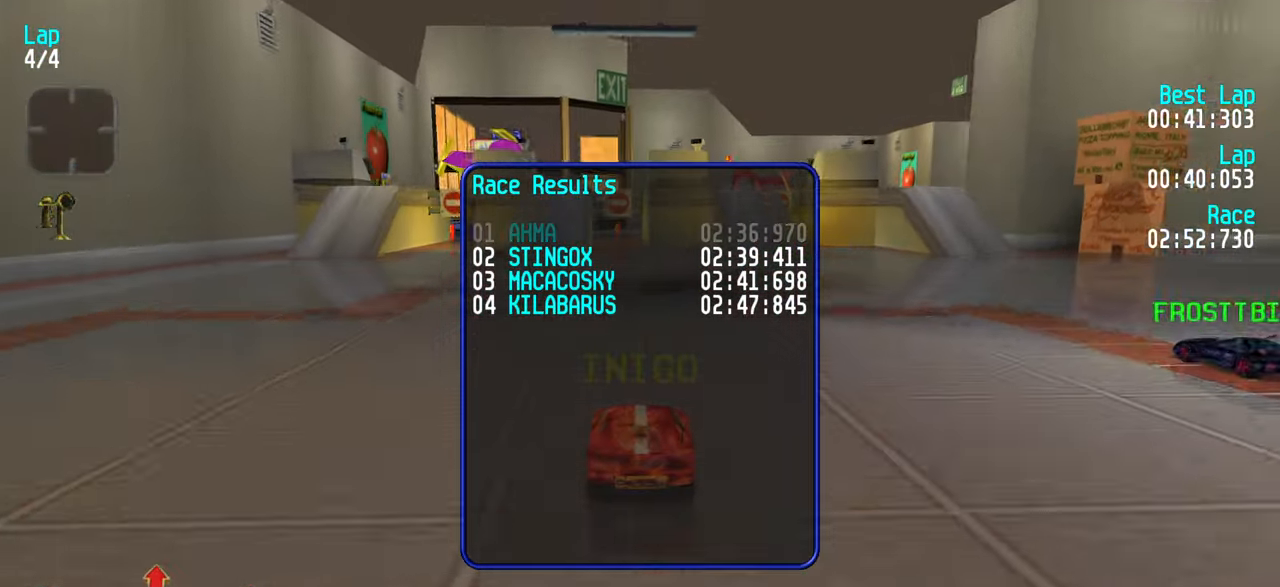
{"keys": [], "events": []}
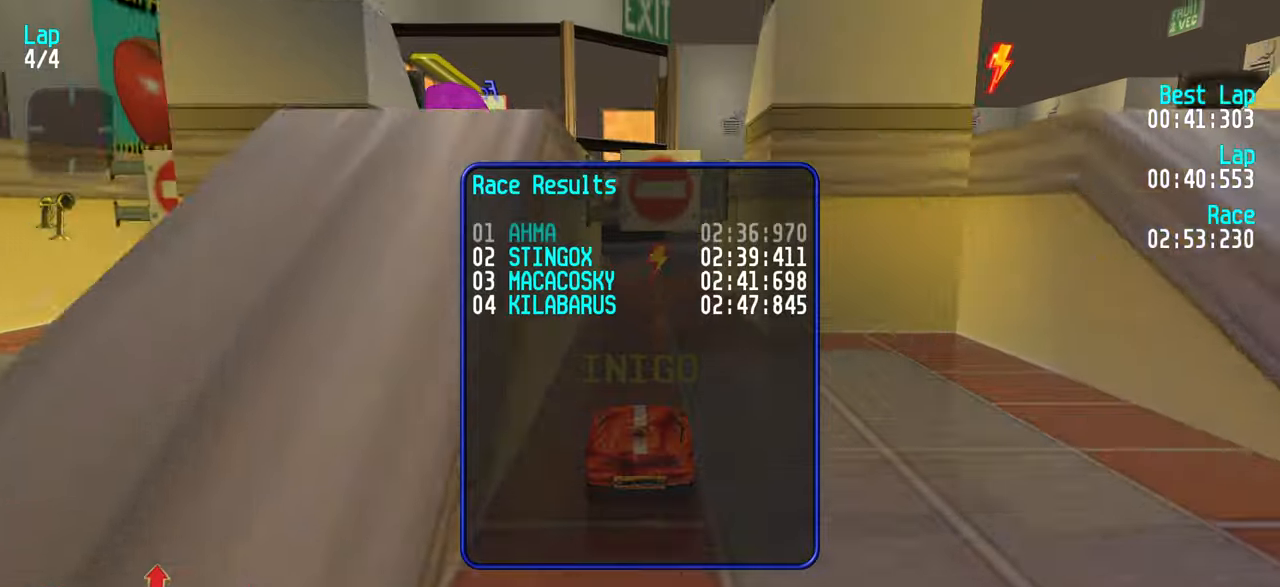
{"keys": [], "events": []}
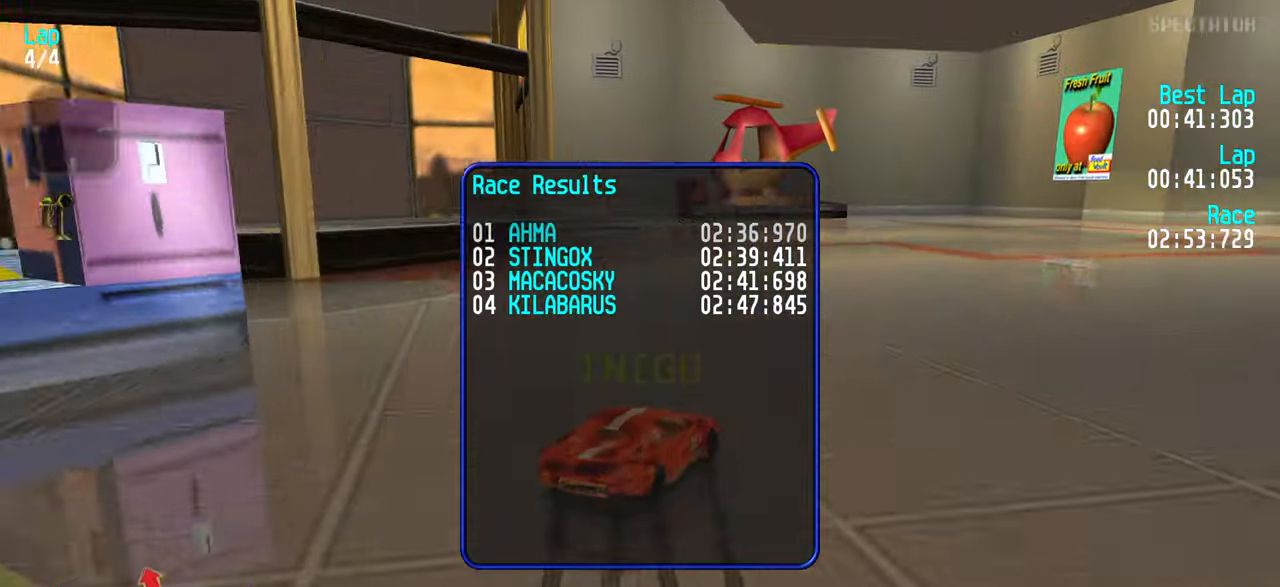
{"keys": [], "events": []}
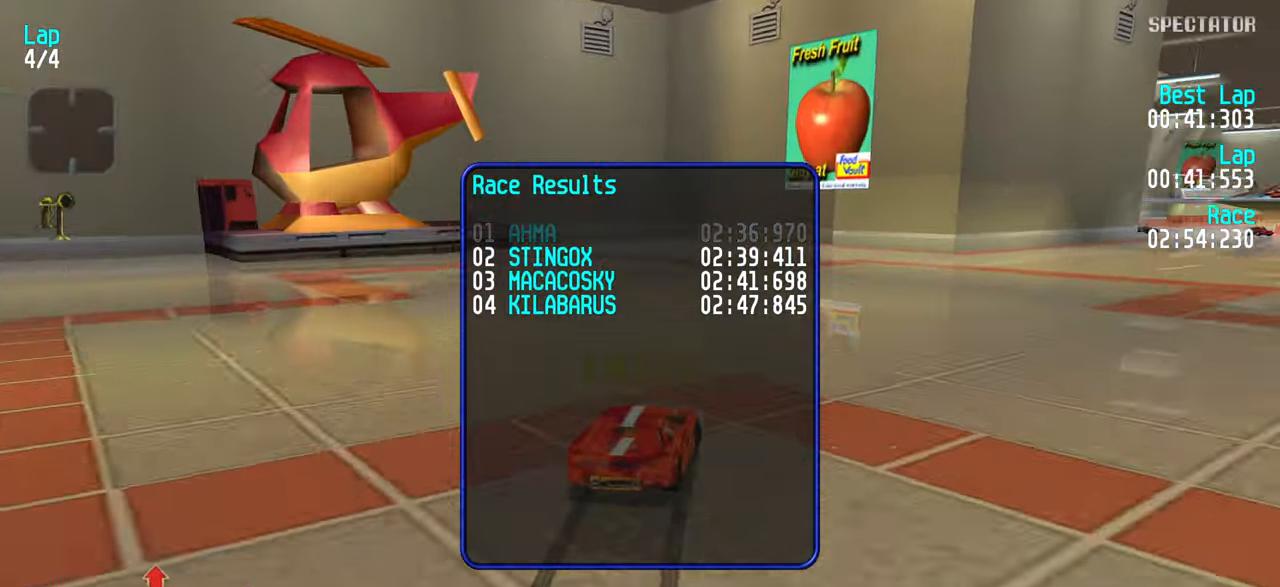
{"keys": [], "events": []}
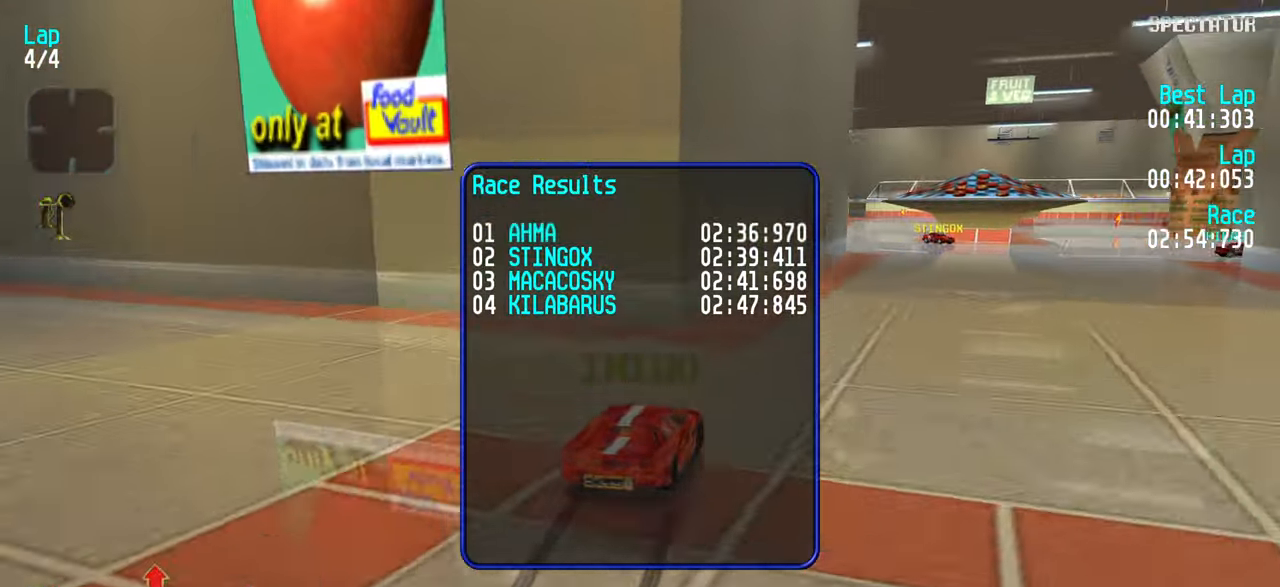
{"keys": [], "events": []}
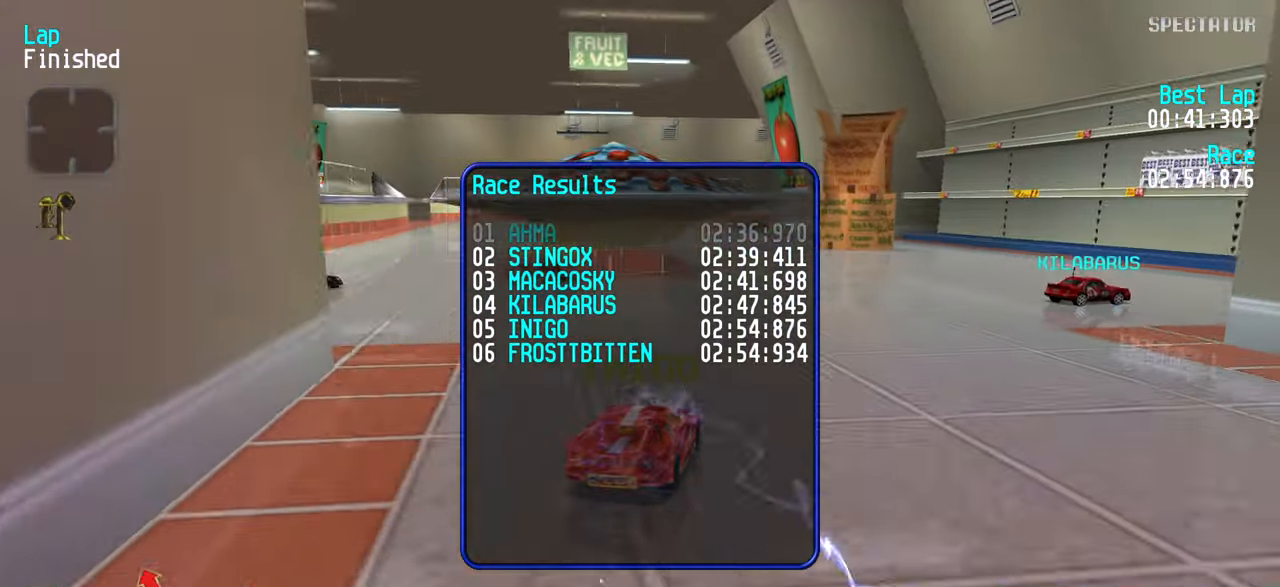
{"keys": [], "events": []}
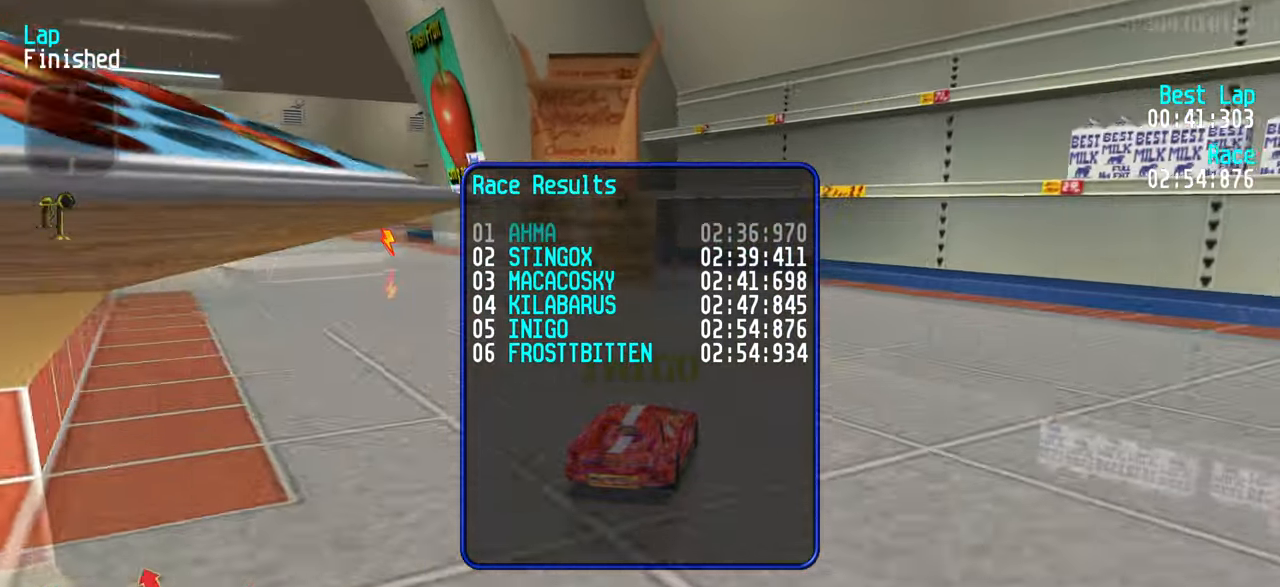
{"keys": [], "events": [[200, "up", "down"], [250, "up", "up"]]}
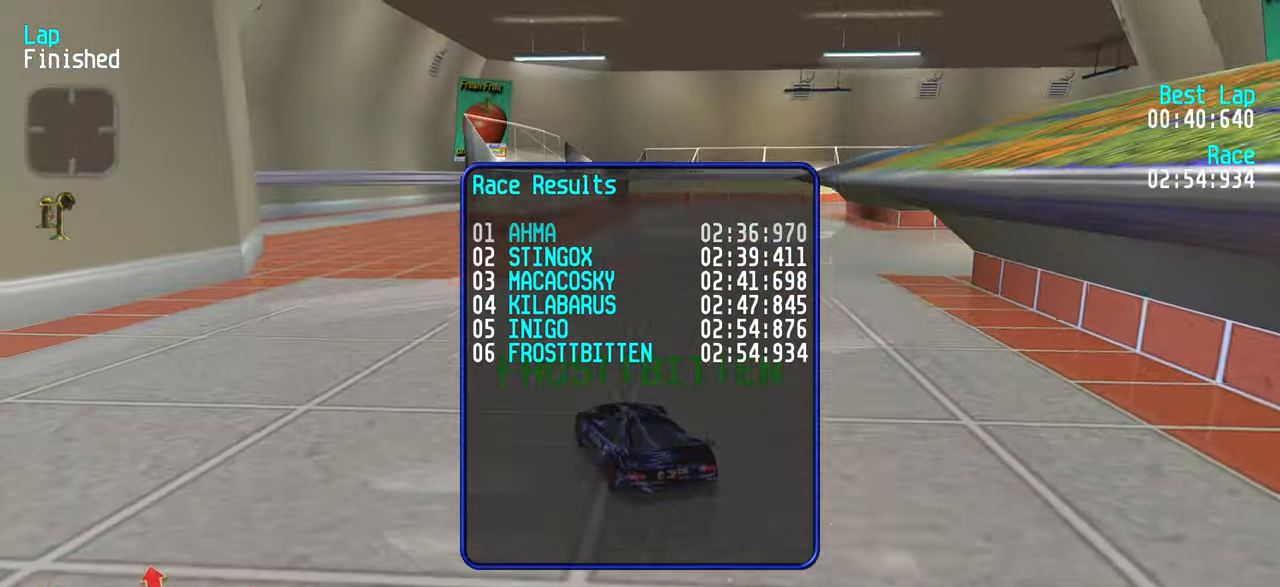
{"keys": [], "events": [[100, "up", "down"], [167, "up", "up"]]}
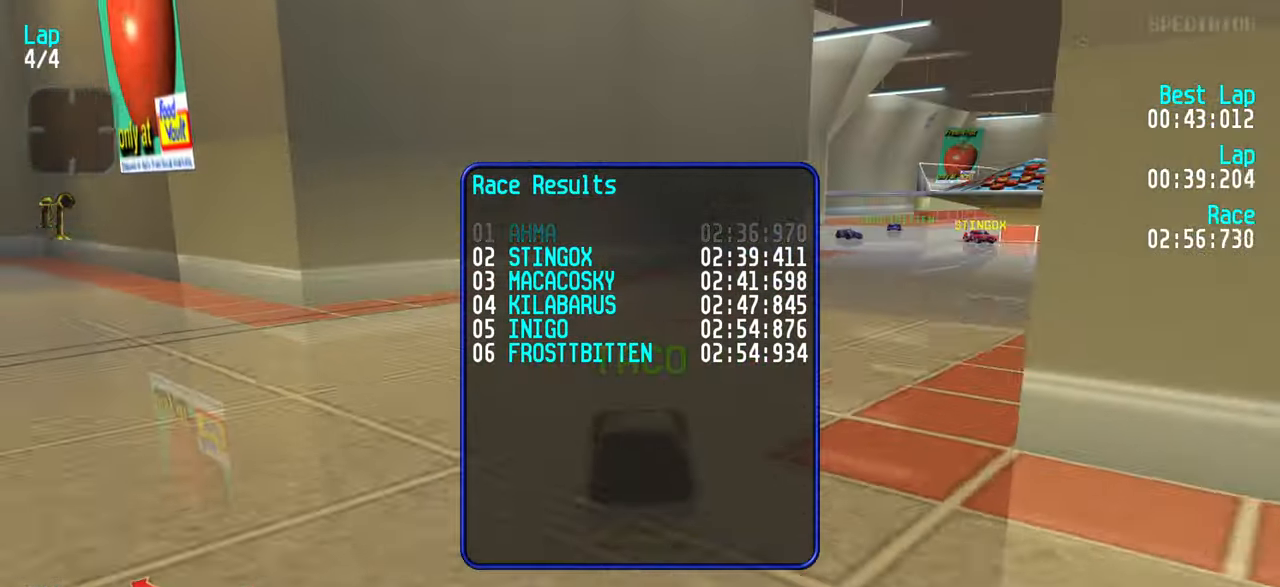
{"keys": ["up"], "events": [[467, "up", "down"]]}
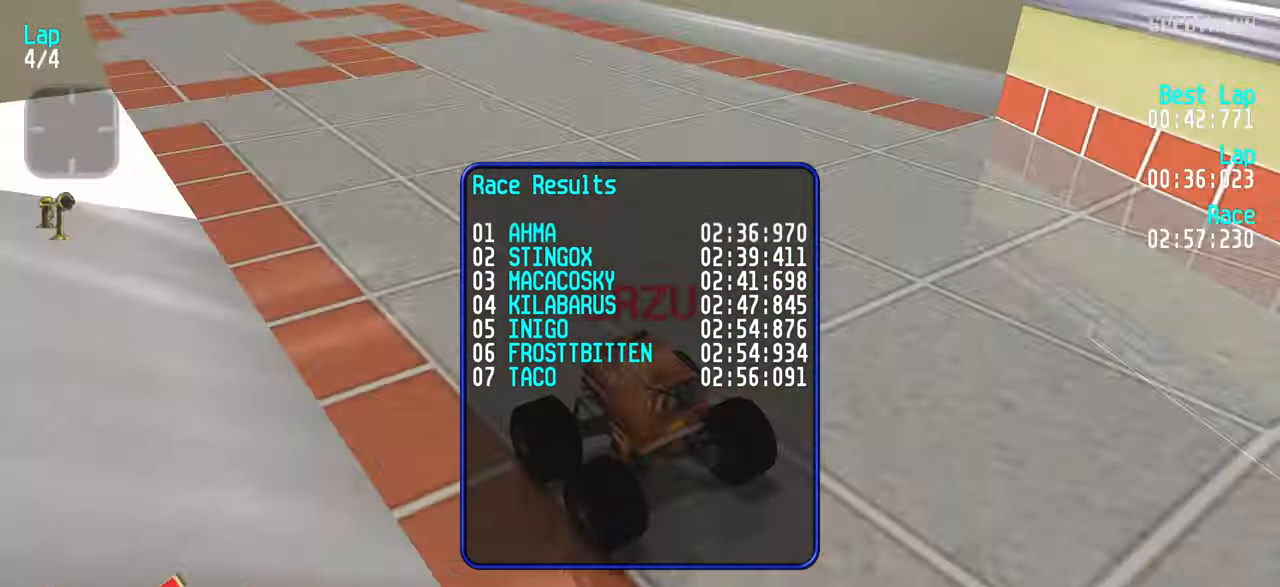
{"keys": [], "events": [[17, "up", "up"]]}